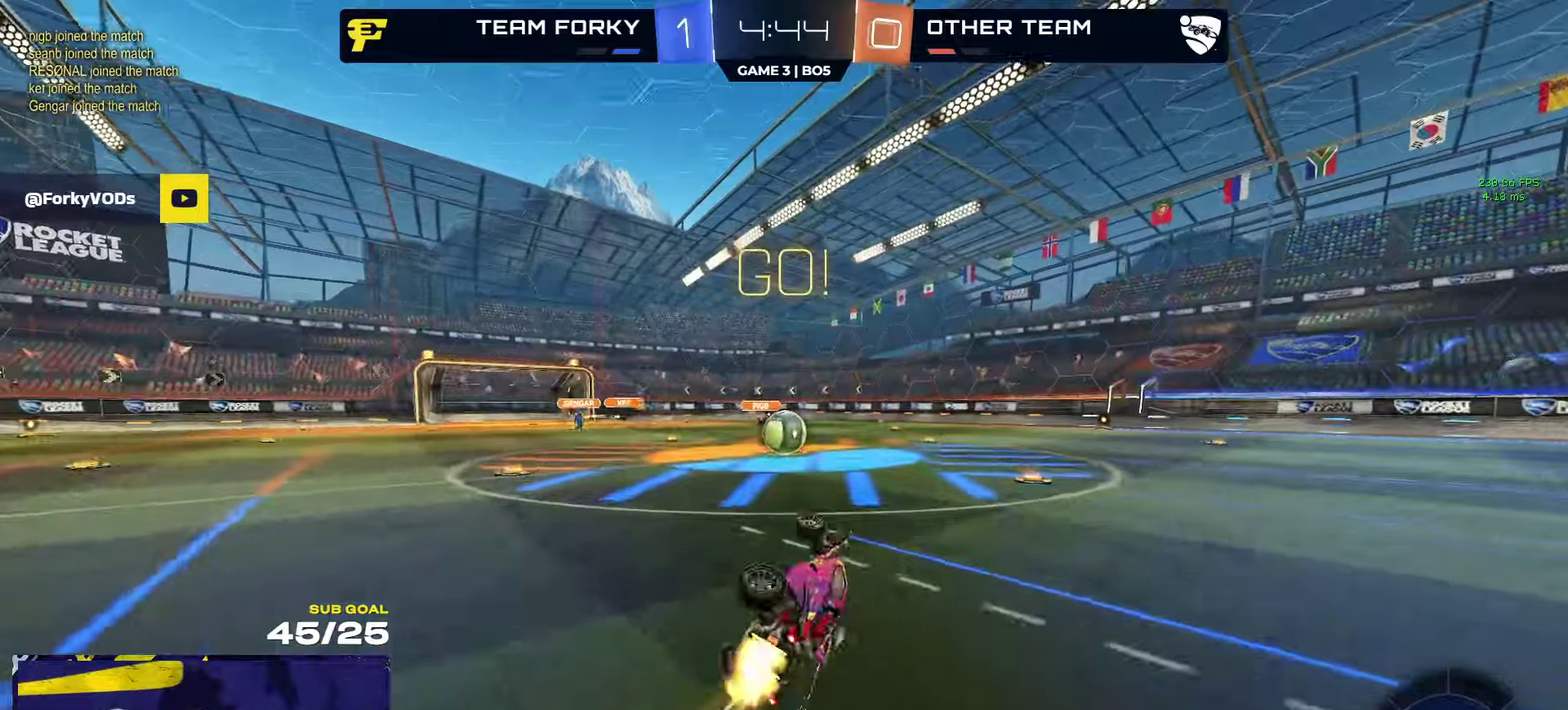
Gameplay with a controller (Xbox layout); each line is a JSON object with the inputs held at the frame after it. "events" lists button and stick changes between this image and that frame as [ms after this image, input, new state], when the widget could be followed in between.
{"buttons": ["R2"], "left_stick": "right", "right_stick": "center", "events": [[50, "X", "down"], [166, "L1", "up"], [250, "R2", "down"], [266, "R1", "up"], [266, "X", "up"], [266, "left_stick", "center"], [366, "left_stick", "right"]]}
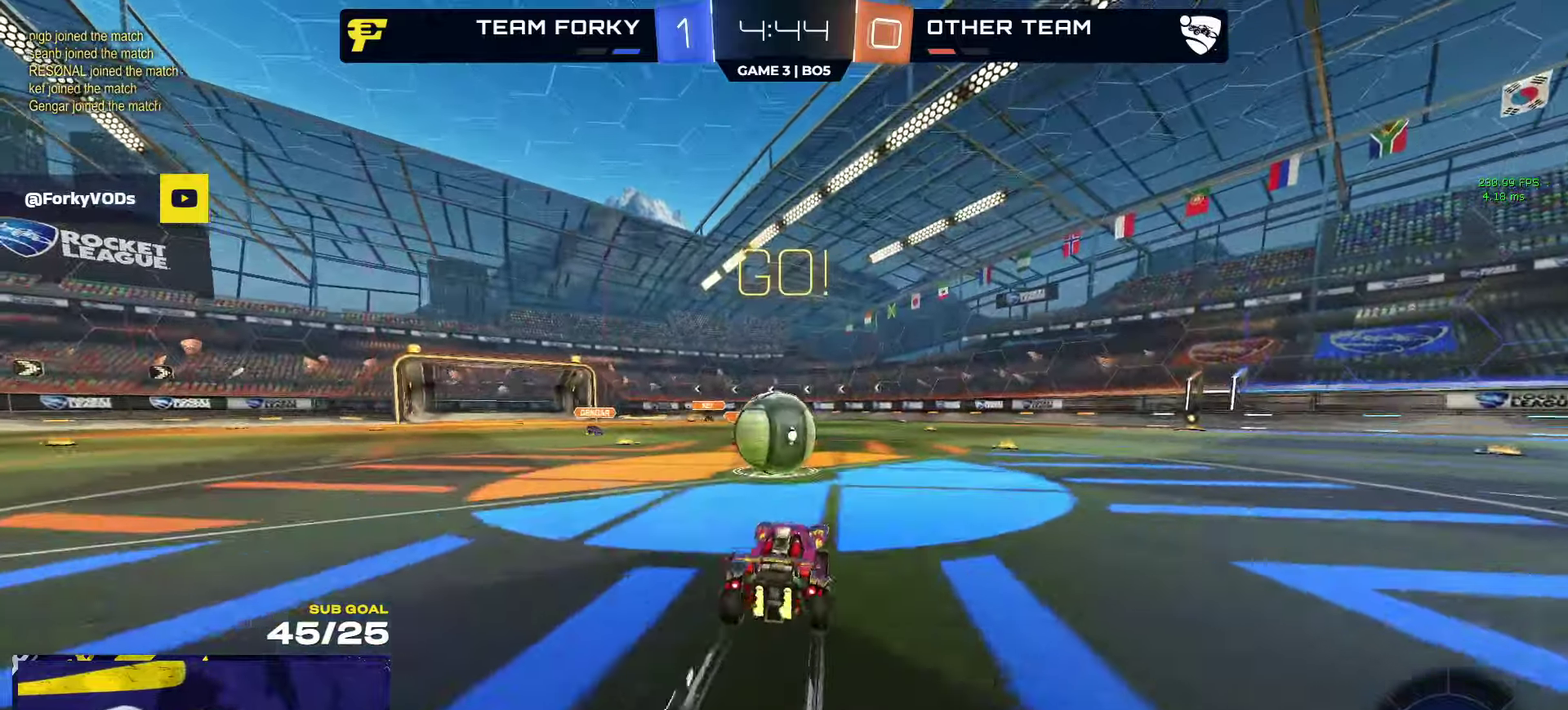
{"buttons": ["A", "R2"], "left_stick": "down-left", "right_stick": "center", "events": [[66, "left_stick", "left"], [100, "A", "down"], [200, "left_stick", "up-left"], [250, "A", "up"], [250, "L1", "down"], [300, "A", "down"], [416, "L1", "up"], [416, "left_stick", "down-left"]]}
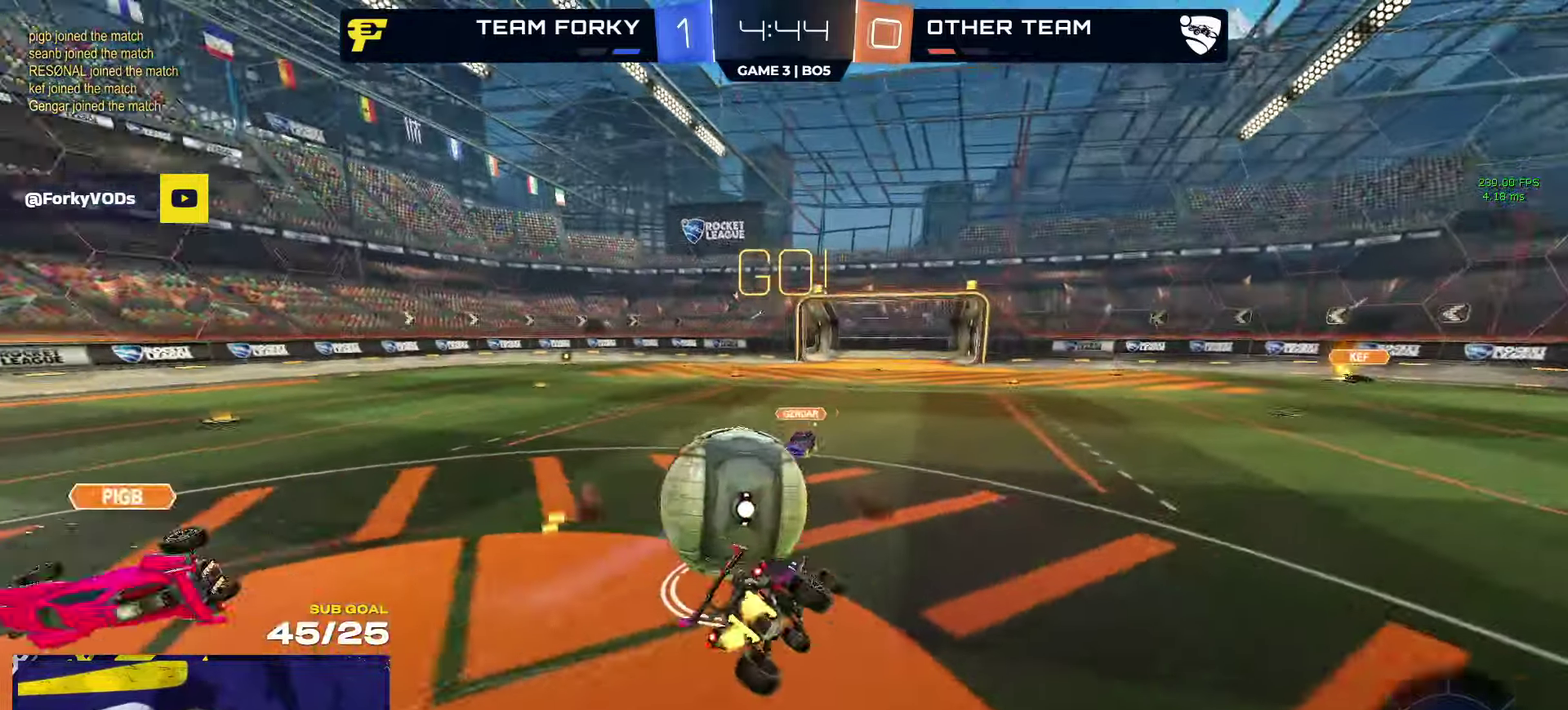
{"buttons": ["L1", "R2"], "left_stick": "down-left", "right_stick": "center", "events": [[33, "left_stick", "left"], [66, "A", "up"], [150, "left_stick", "down-left"], [316, "L1", "down"]]}
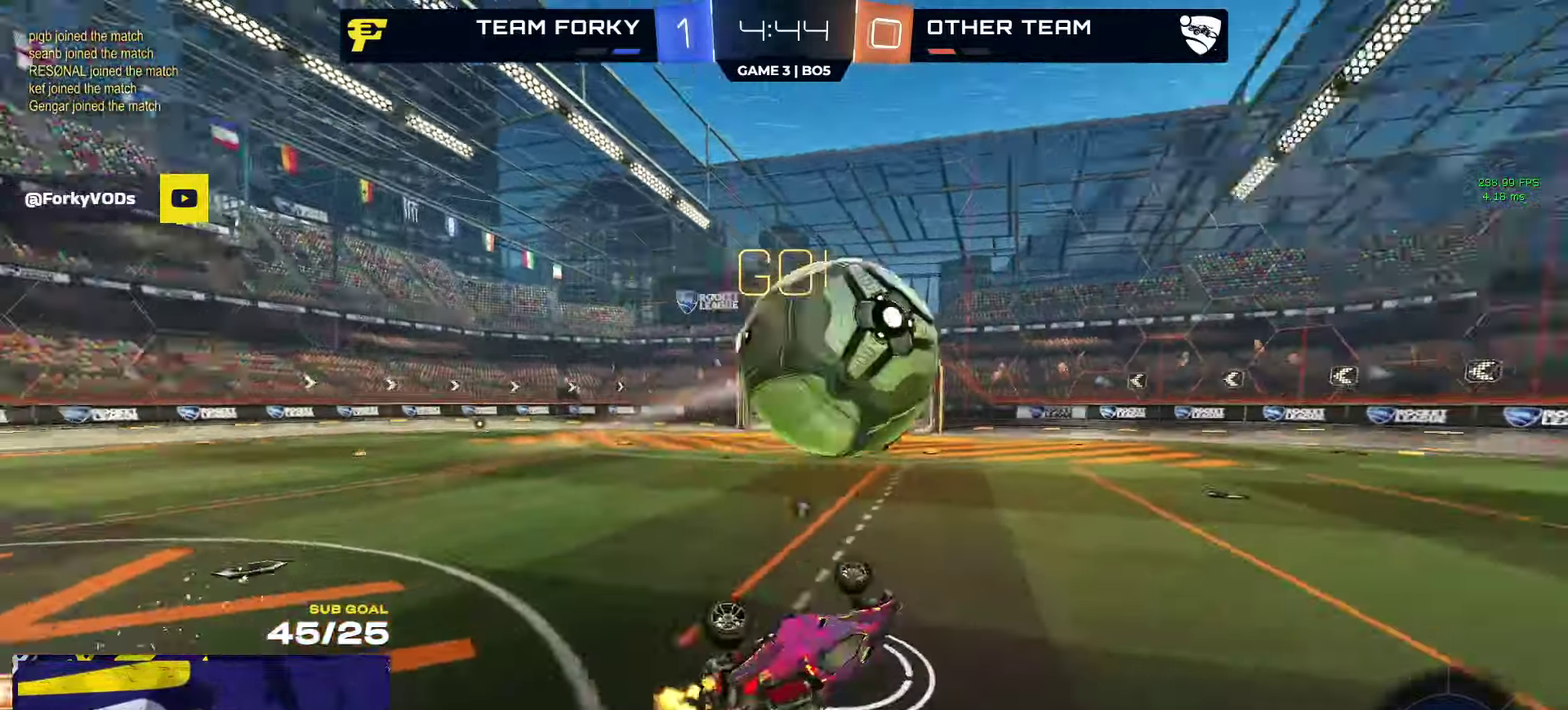
{"buttons": ["R2"], "left_stick": "right", "right_stick": "center", "events": [[16, "Y", "down"], [83, "Y", "up"], [216, "L1", "up"], [216, "left_stick", "down"], [266, "left_stick", "center"], [350, "left_stick", "right"]]}
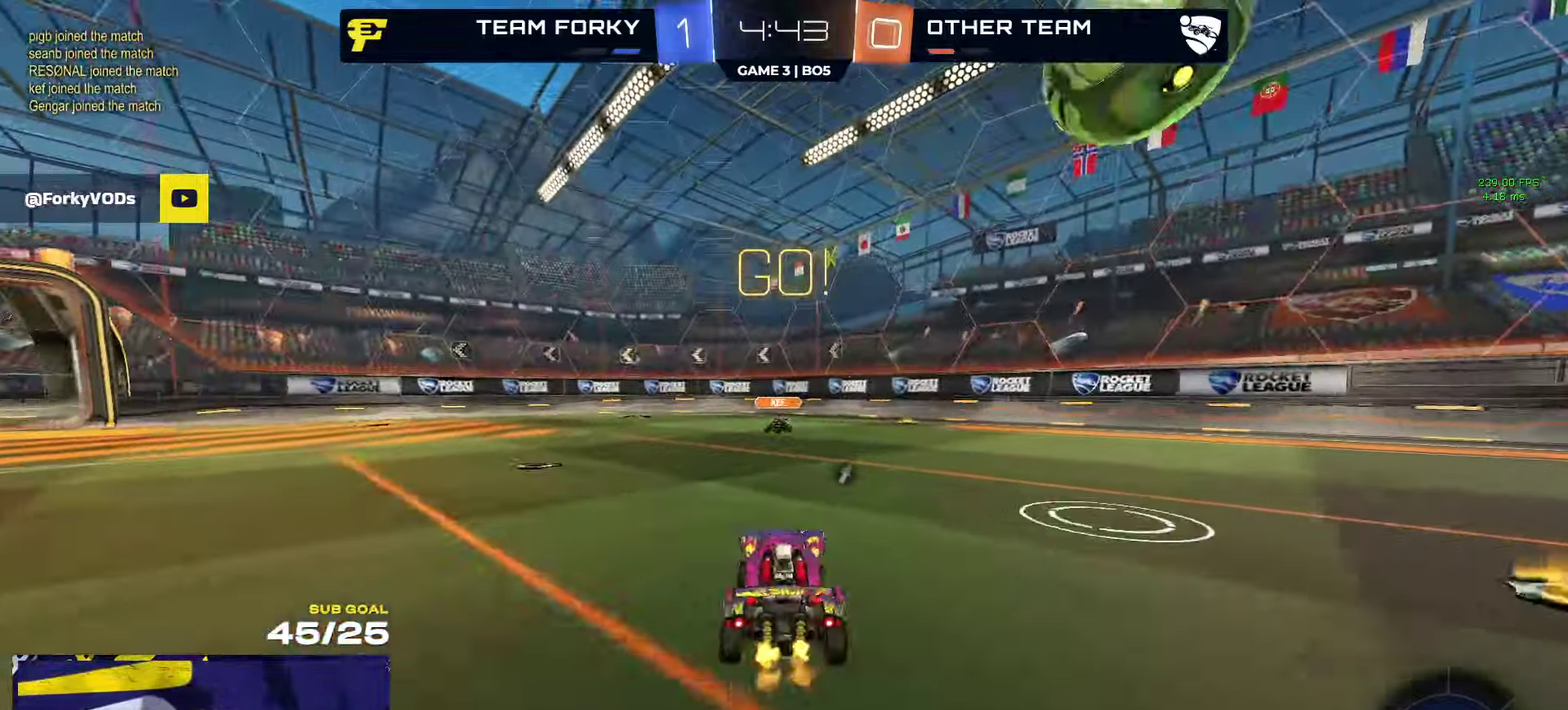
{"buttons": ["Y", "R2"], "left_stick": "left", "right_stick": "center", "events": [[50, "left_stick", "center"], [183, "left_stick", "left"], [450, "Y", "down"]]}
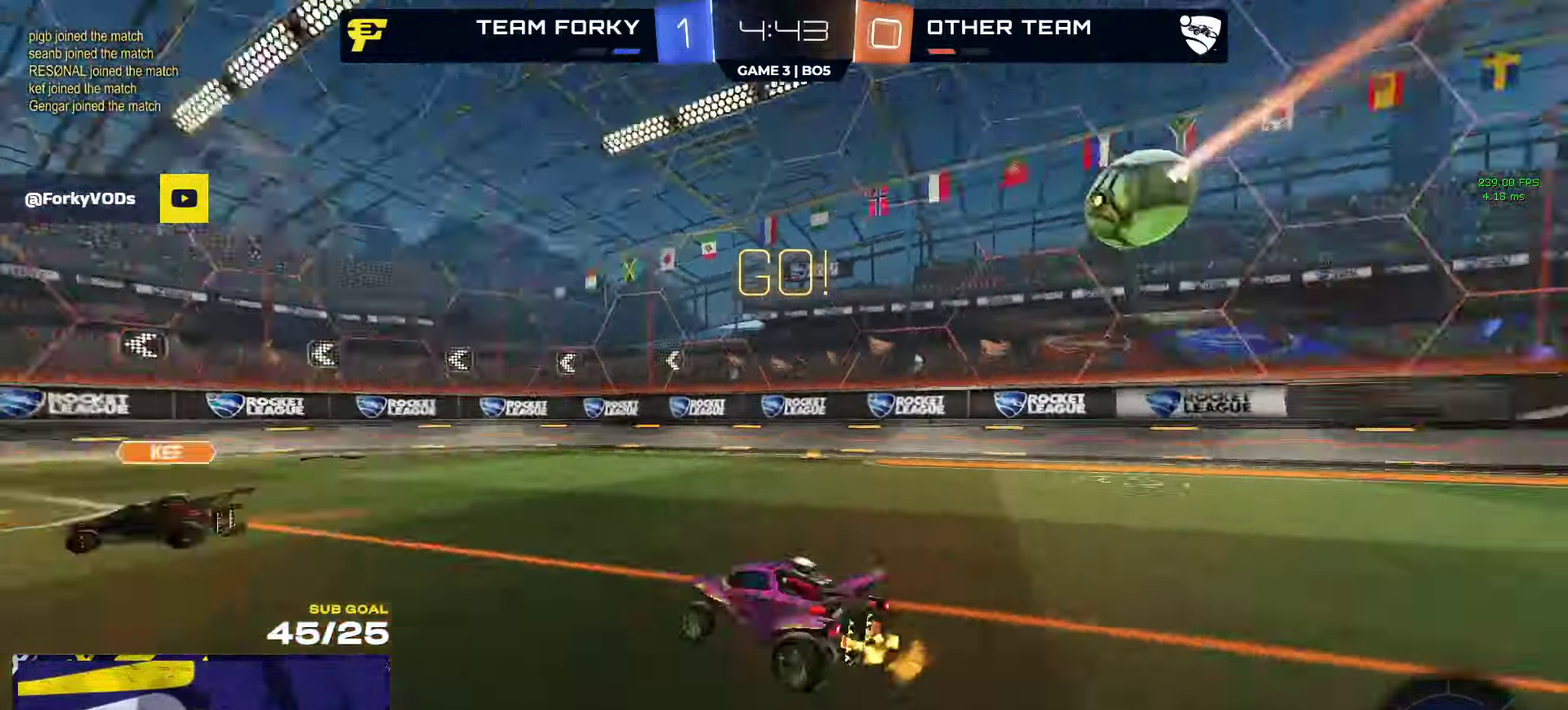
{"buttons": ["R2"], "left_stick": "center", "right_stick": "center", "events": [[16, "Y", "up"], [216, "left_stick", "center"], [233, "Y", "down"], [300, "Y", "up"]]}
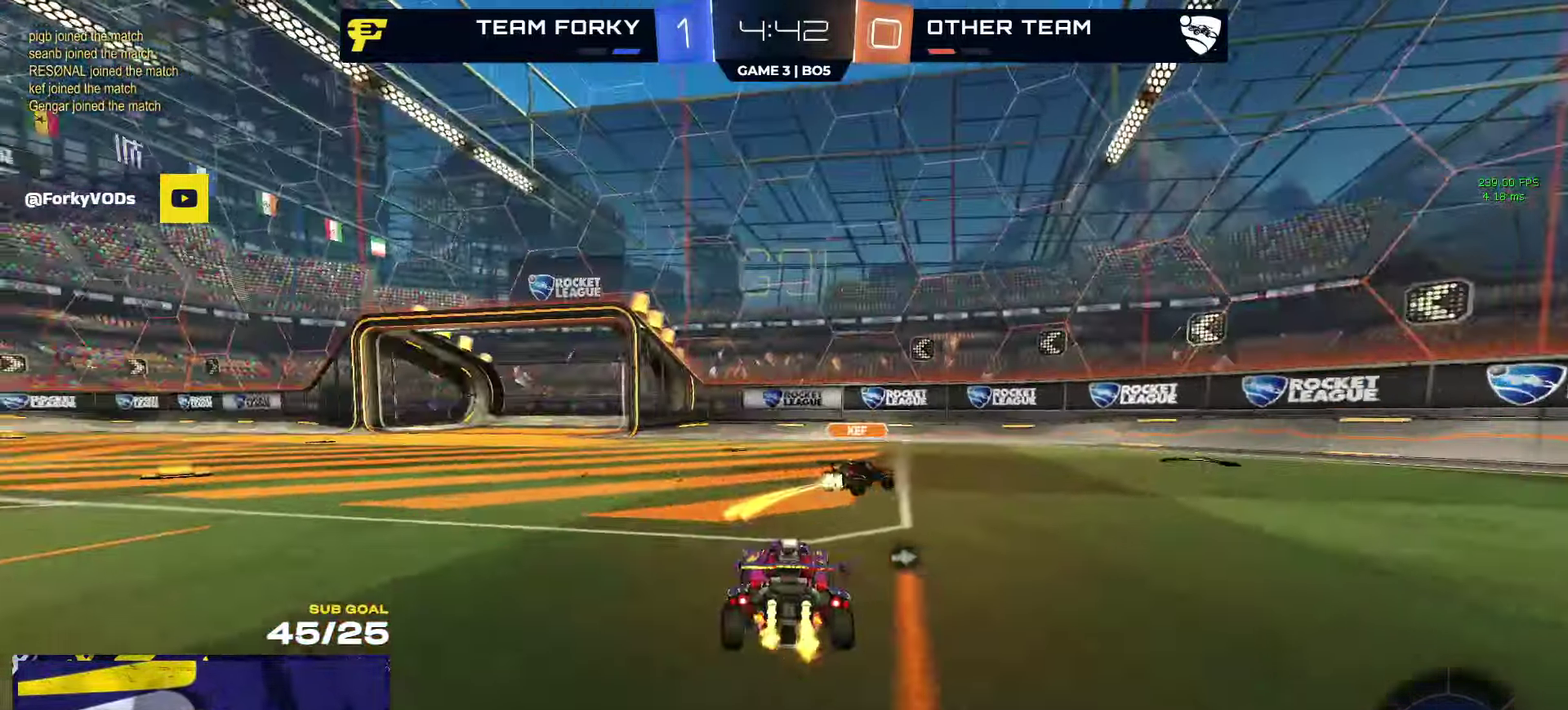
{"buttons": ["Y", "R2"], "left_stick": "left", "right_stick": "center", "events": [[83, "left_stick", "right"], [183, "X", "down"], [283, "X", "up"], [500, "Y", "down"], [500, "left_stick", "left"]]}
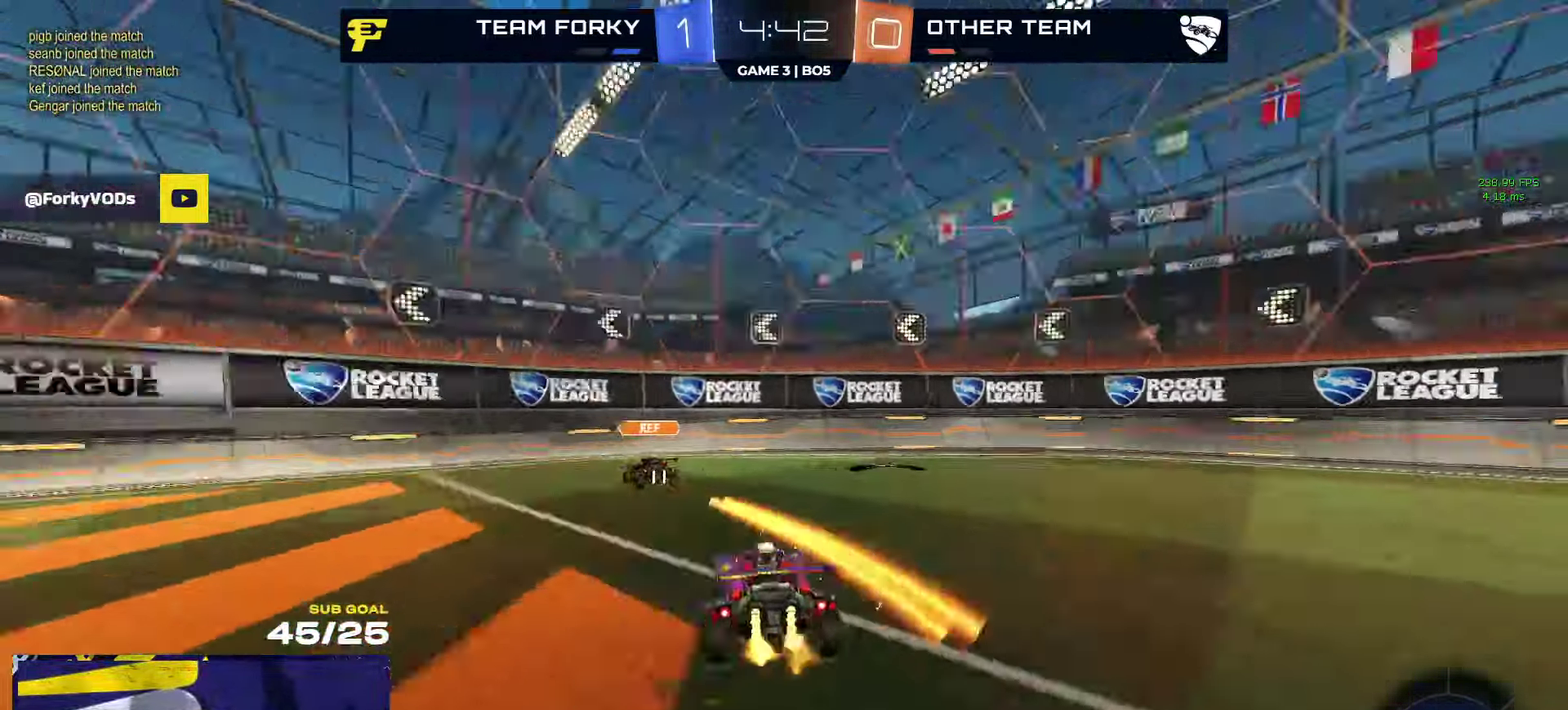
{"buttons": ["R2"], "left_stick": "left", "right_stick": "center", "events": [[83, "Y", "up"], [150, "X", "down"], [250, "X", "up"]]}
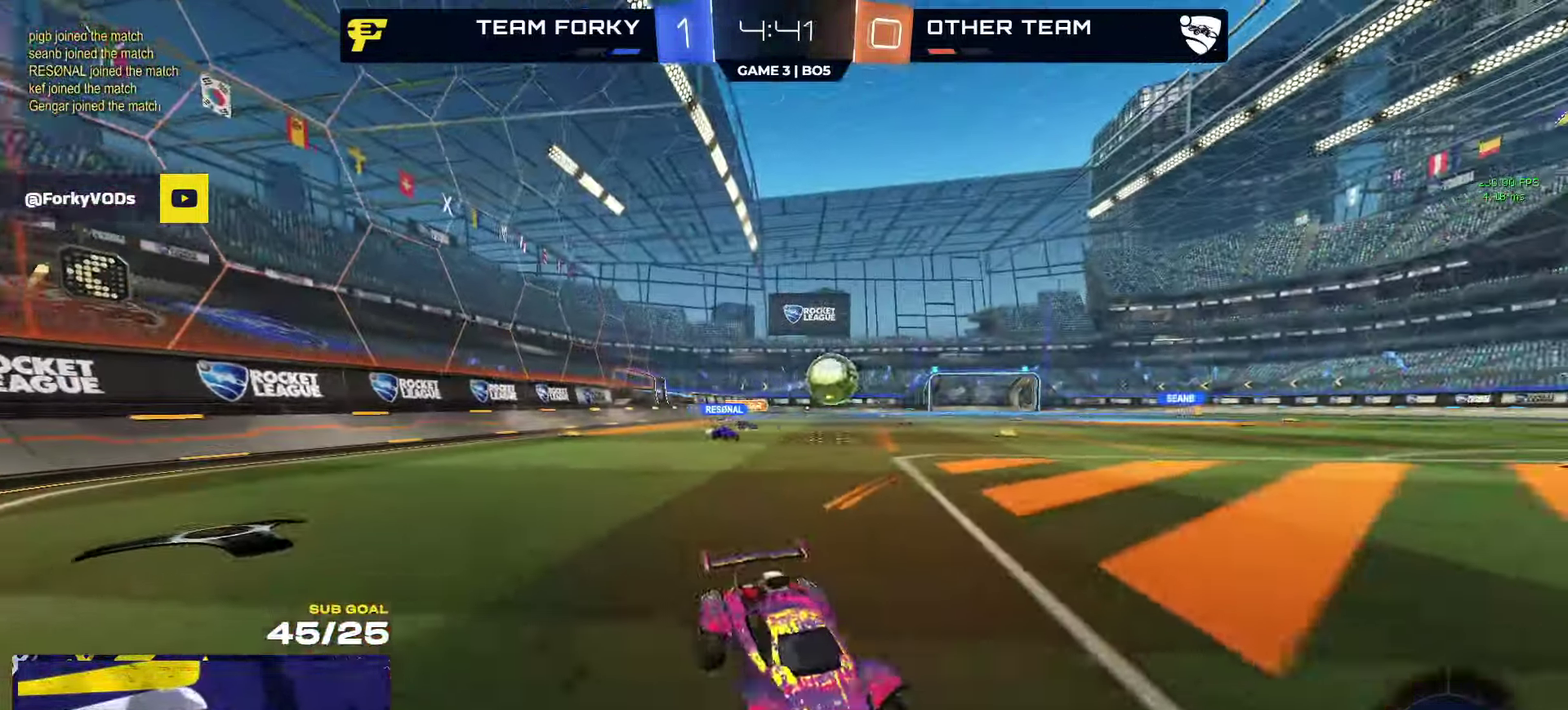
{"buttons": ["R2"], "left_stick": "left", "right_stick": "center", "events": [[216, "Y", "down"], [283, "Y", "up"]]}
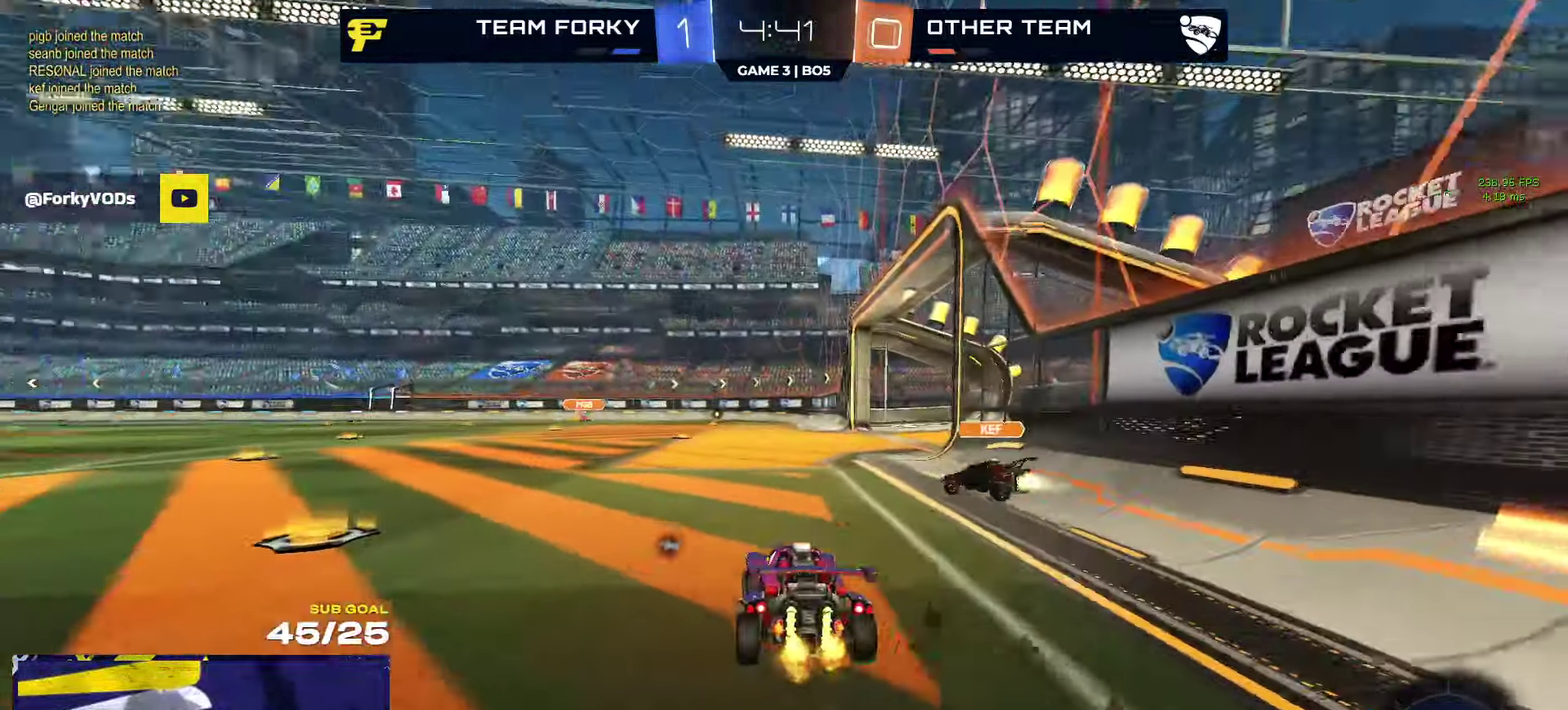
{"buttons": ["R2"], "left_stick": "left", "right_stick": "center", "events": []}
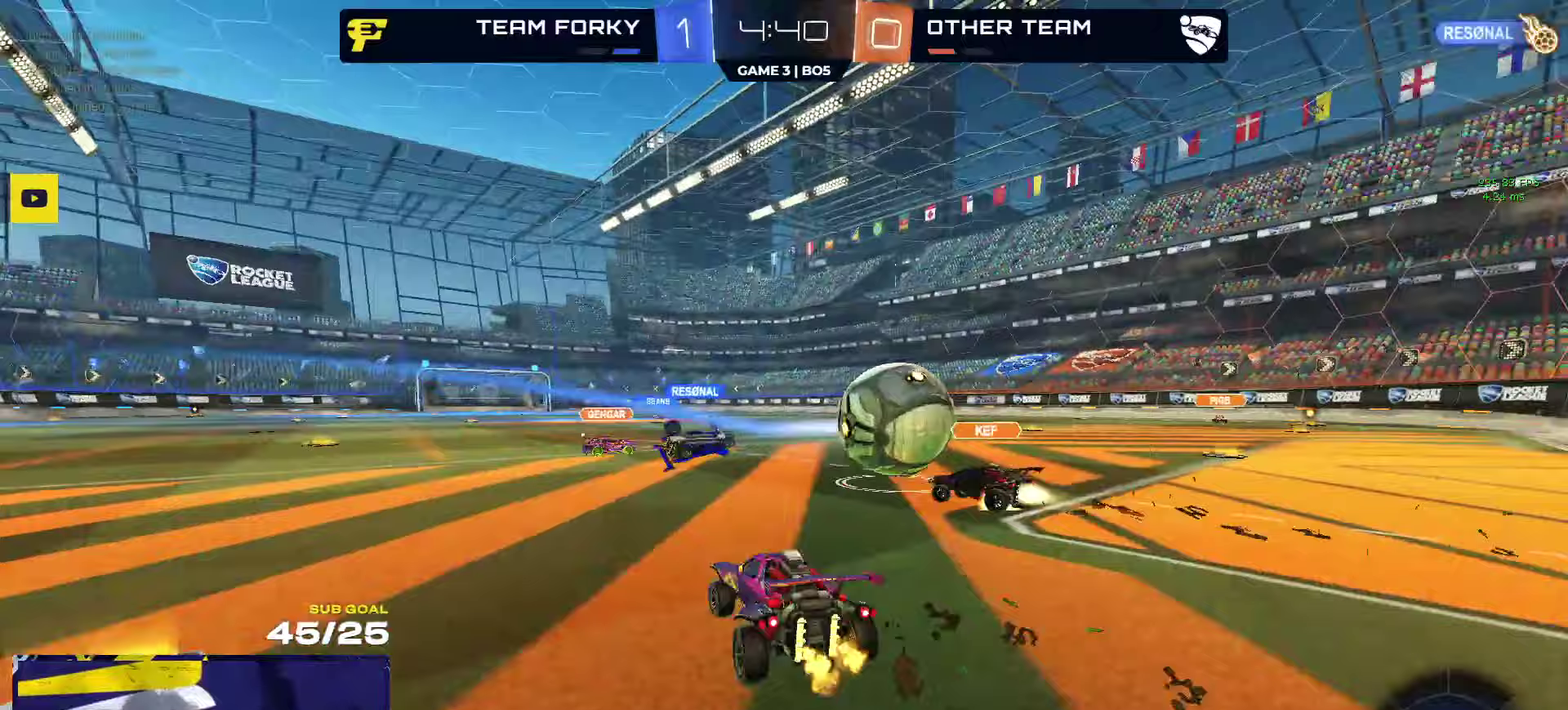
{"buttons": ["A", "L1", "R2"], "left_stick": "down-left", "right_stick": "center", "events": [[167, "left_stick", "right"], [250, "A", "down"], [333, "A", "up"], [333, "L1", "down"], [333, "left_stick", "up-left"], [383, "A", "down"], [417, "left_stick", "down-left"]]}
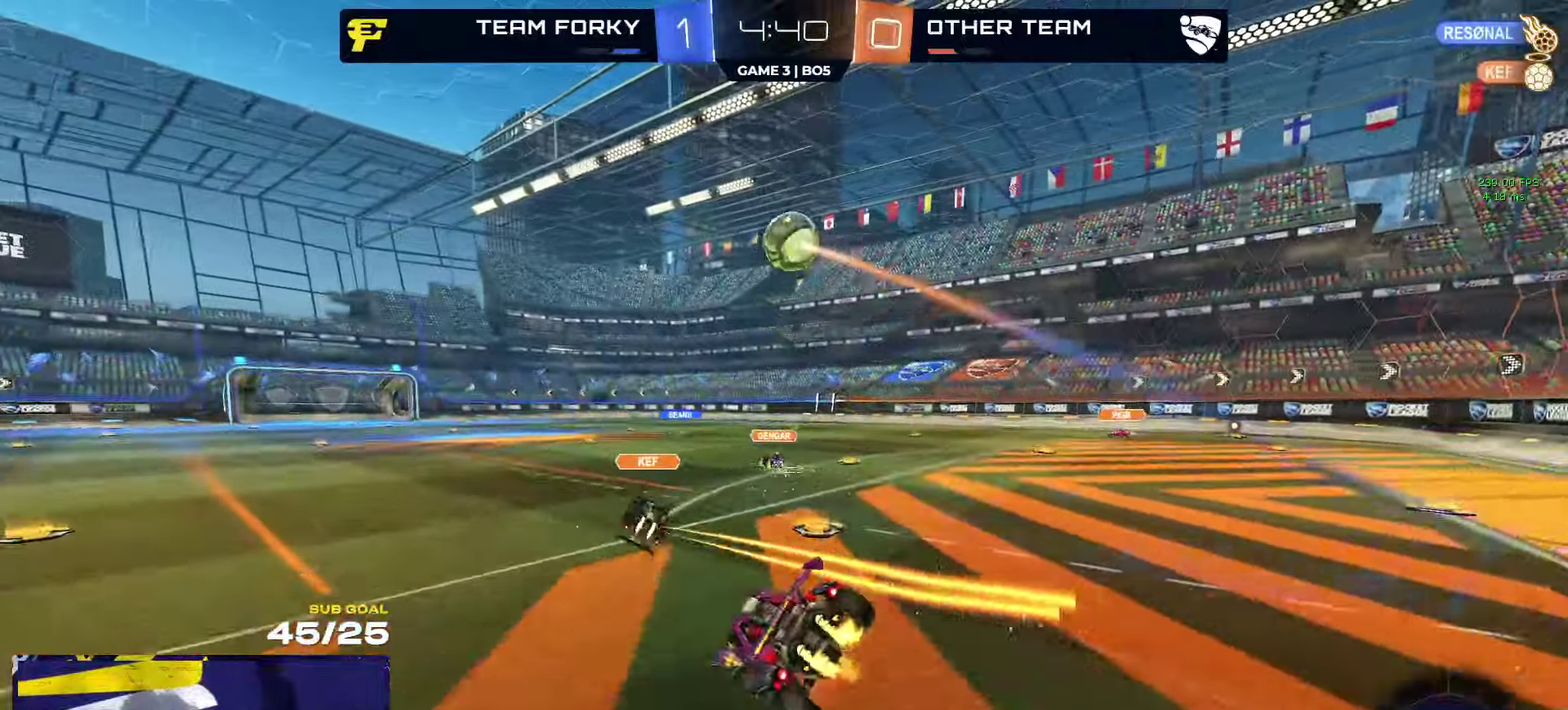
{"buttons": ["L1", "R2"], "left_stick": "down-left", "right_stick": "center", "events": [[17, "A", "up"], [317, "Y", "down"], [400, "Y", "up"]]}
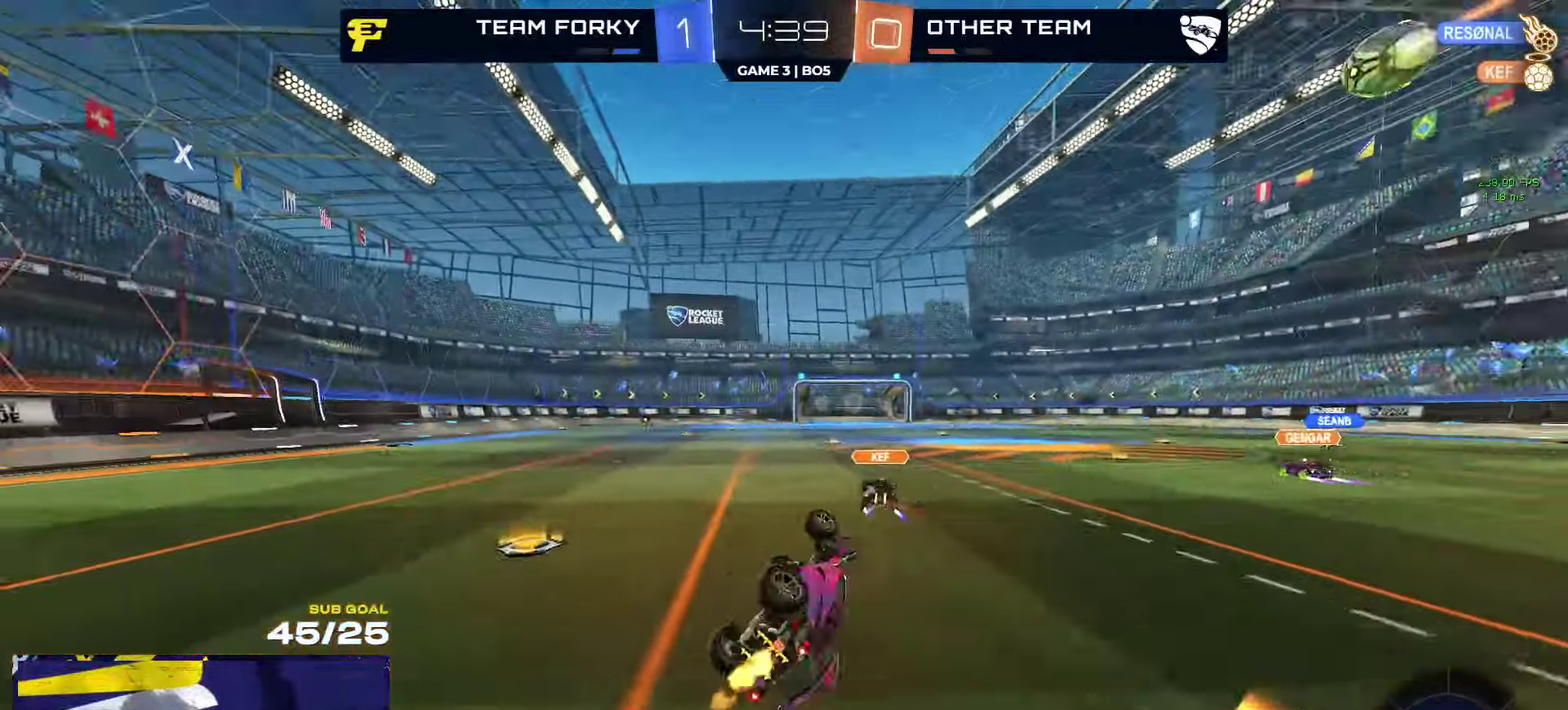
{"buttons": ["R2"], "left_stick": "center", "right_stick": "center", "events": [[233, "L1", "up"], [233, "left_stick", "center"]]}
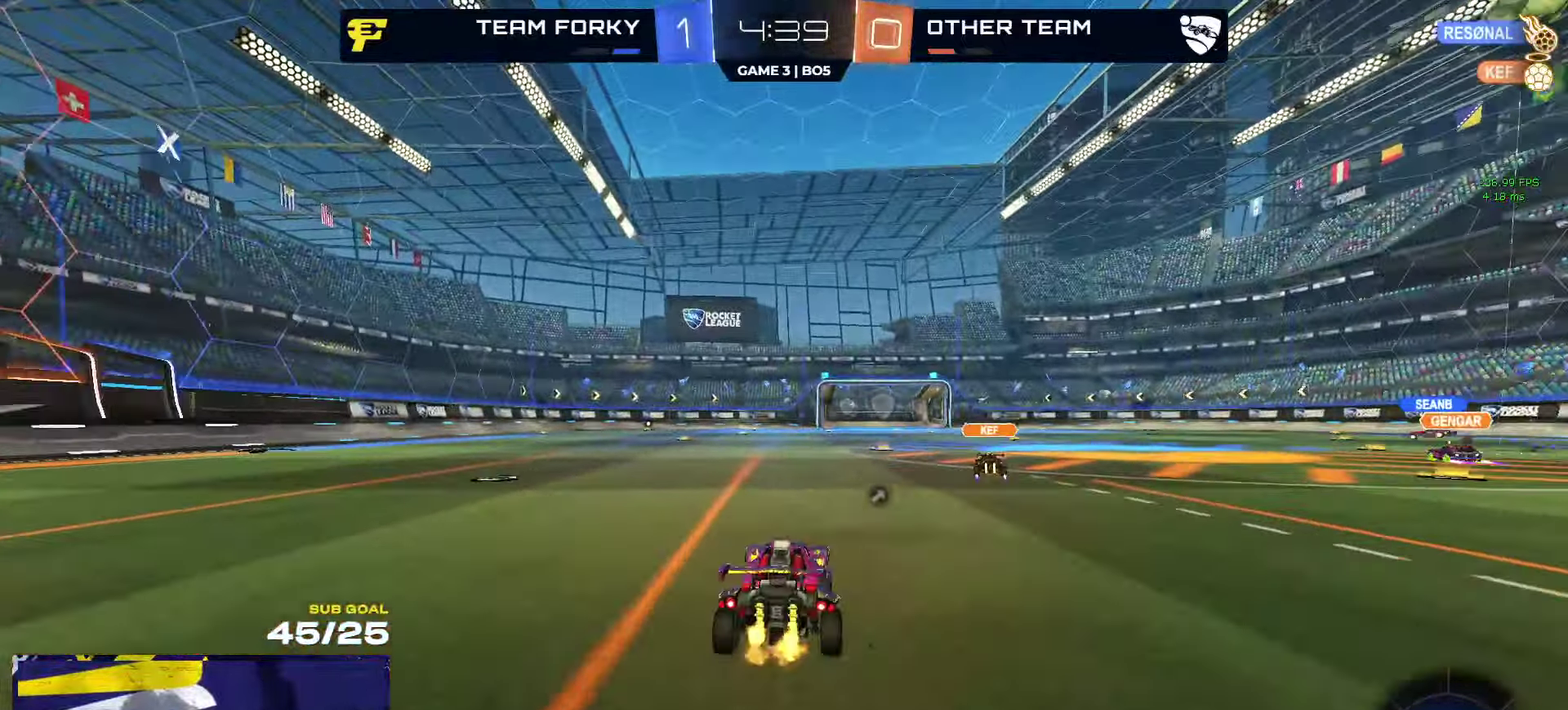
{"buttons": ["L1", "R2"], "left_stick": "down-left", "right_stick": "center", "events": [[83, "A", "down"], [133, "A", "up"], [133, "L1", "down"], [133, "left_stick", "up-left"], [183, "A", "down"], [217, "left_stick", "down-left"], [300, "A", "up"], [383, "Y", "down"], [467, "Y", "up"]]}
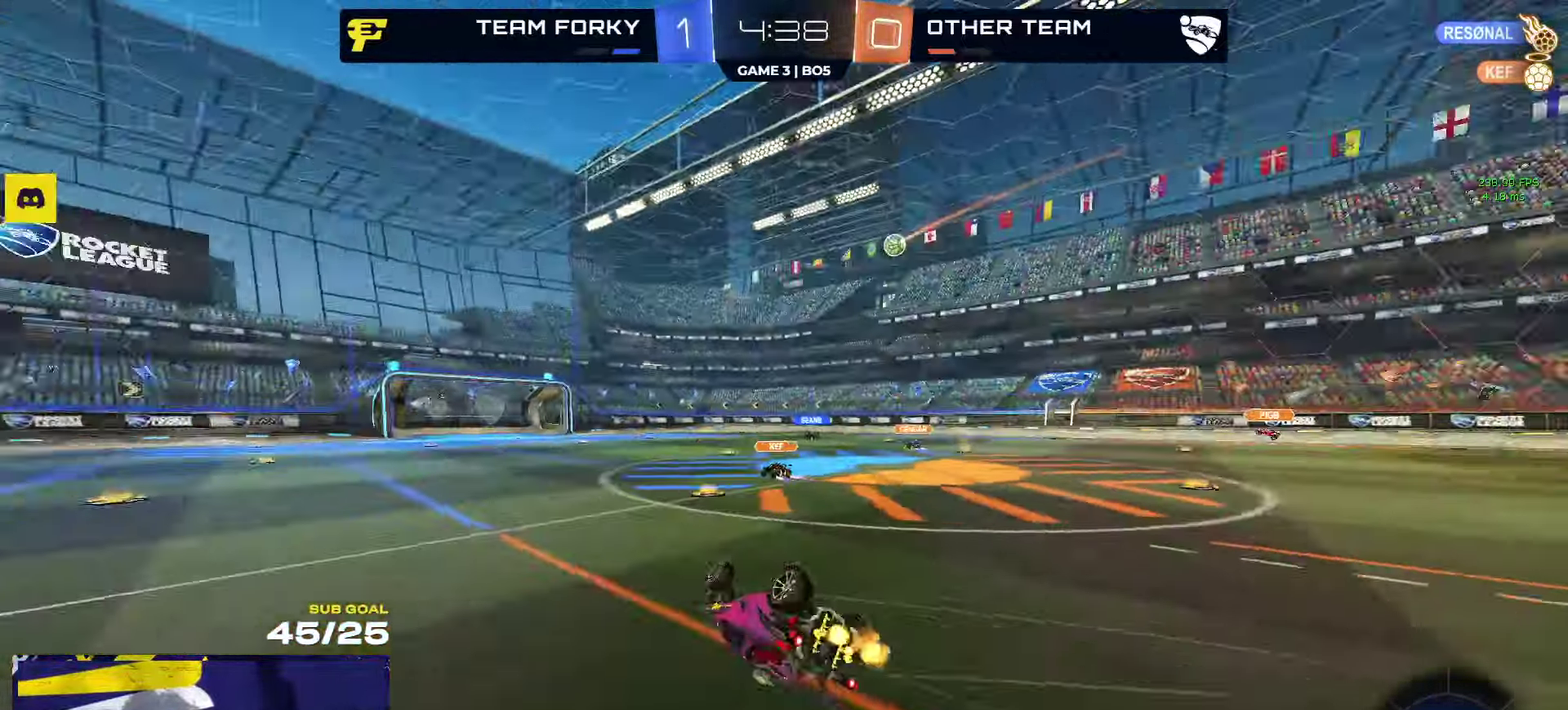
{"buttons": ["R2"], "left_stick": "down-left", "right_stick": "center", "events": [[383, "L1", "up"]]}
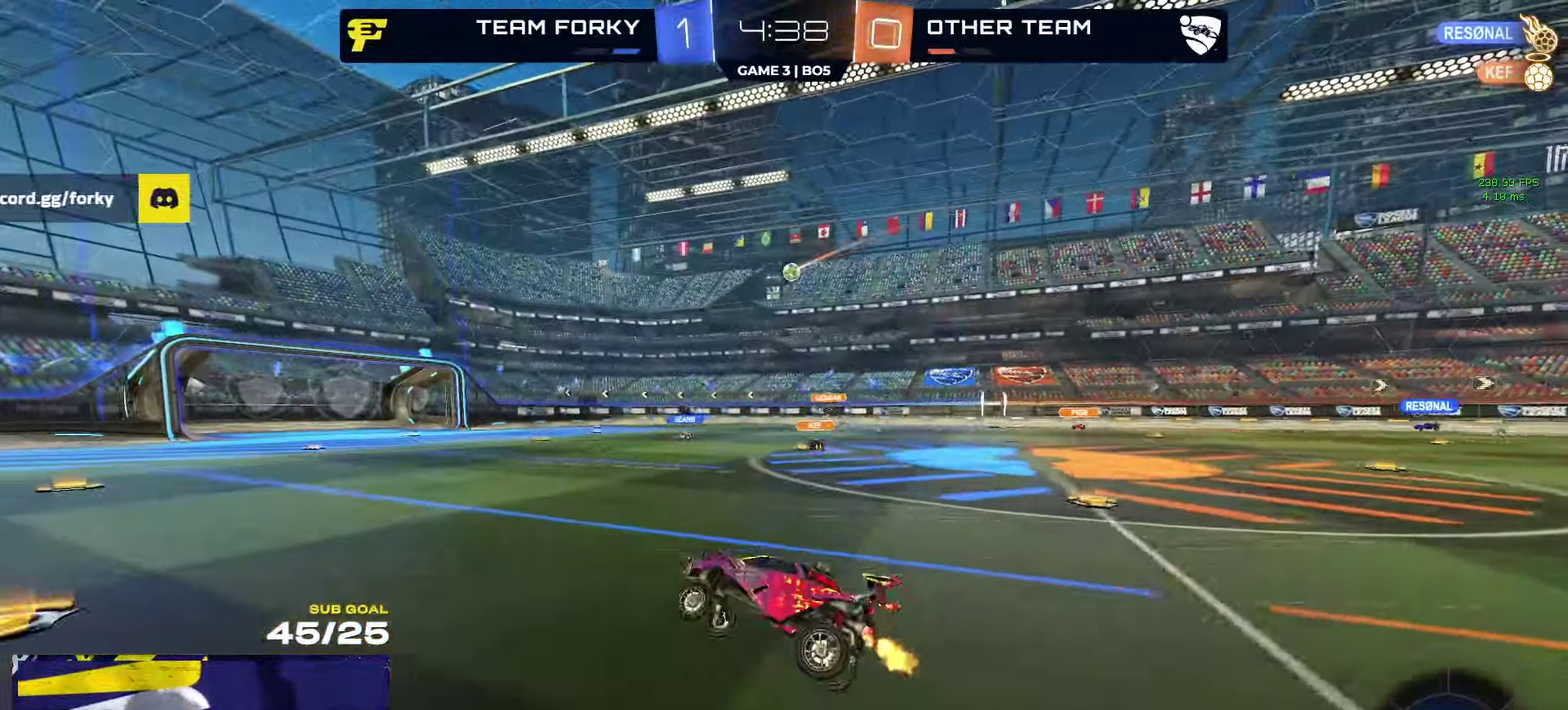
{"buttons": ["R2"], "left_stick": "center", "right_stick": "center", "events": [[17, "left_stick", "center"], [83, "left_stick", "right"], [500, "left_stick", "center"]]}
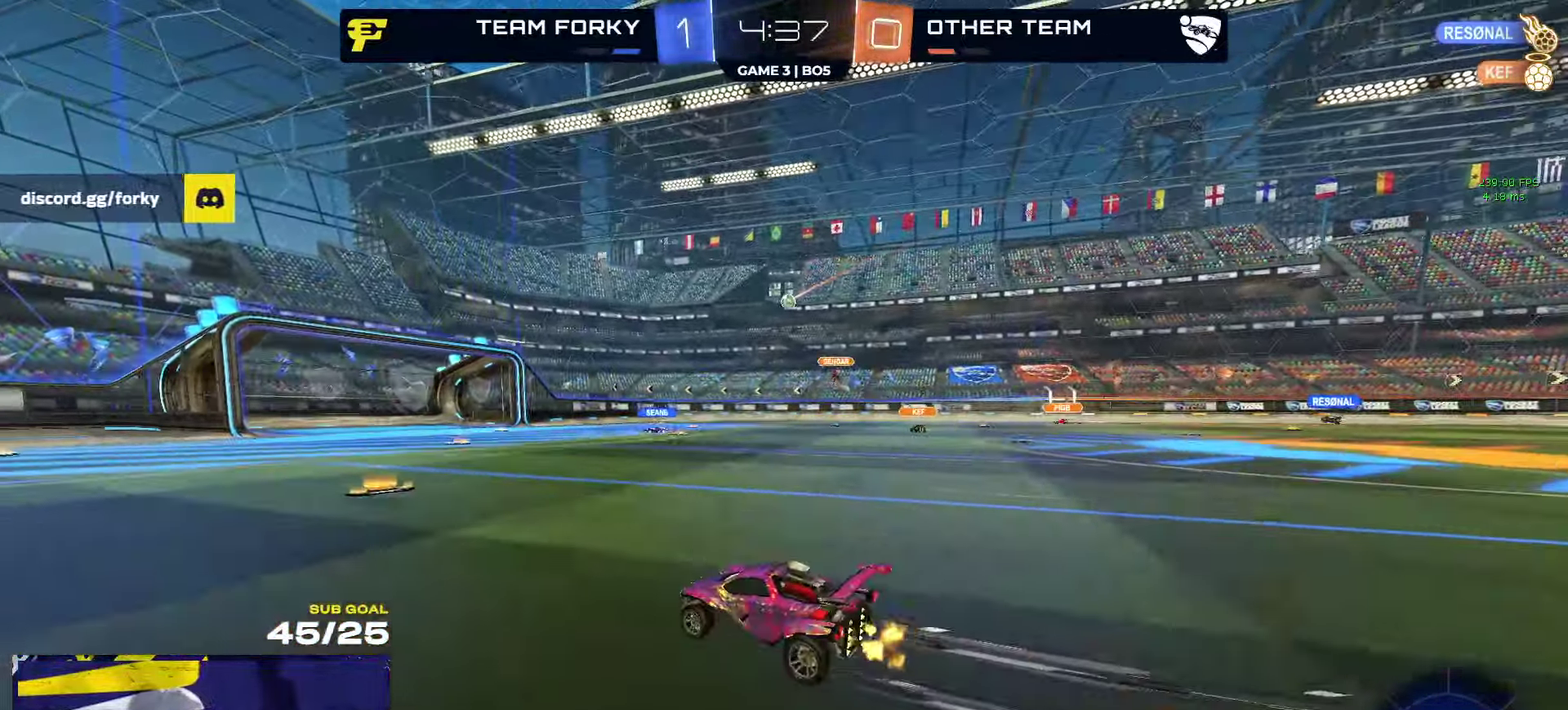
{"buttons": ["R2"], "left_stick": "center", "right_stick": "center", "events": [[283, "left_stick", "right"], [383, "left_stick", "center"]]}
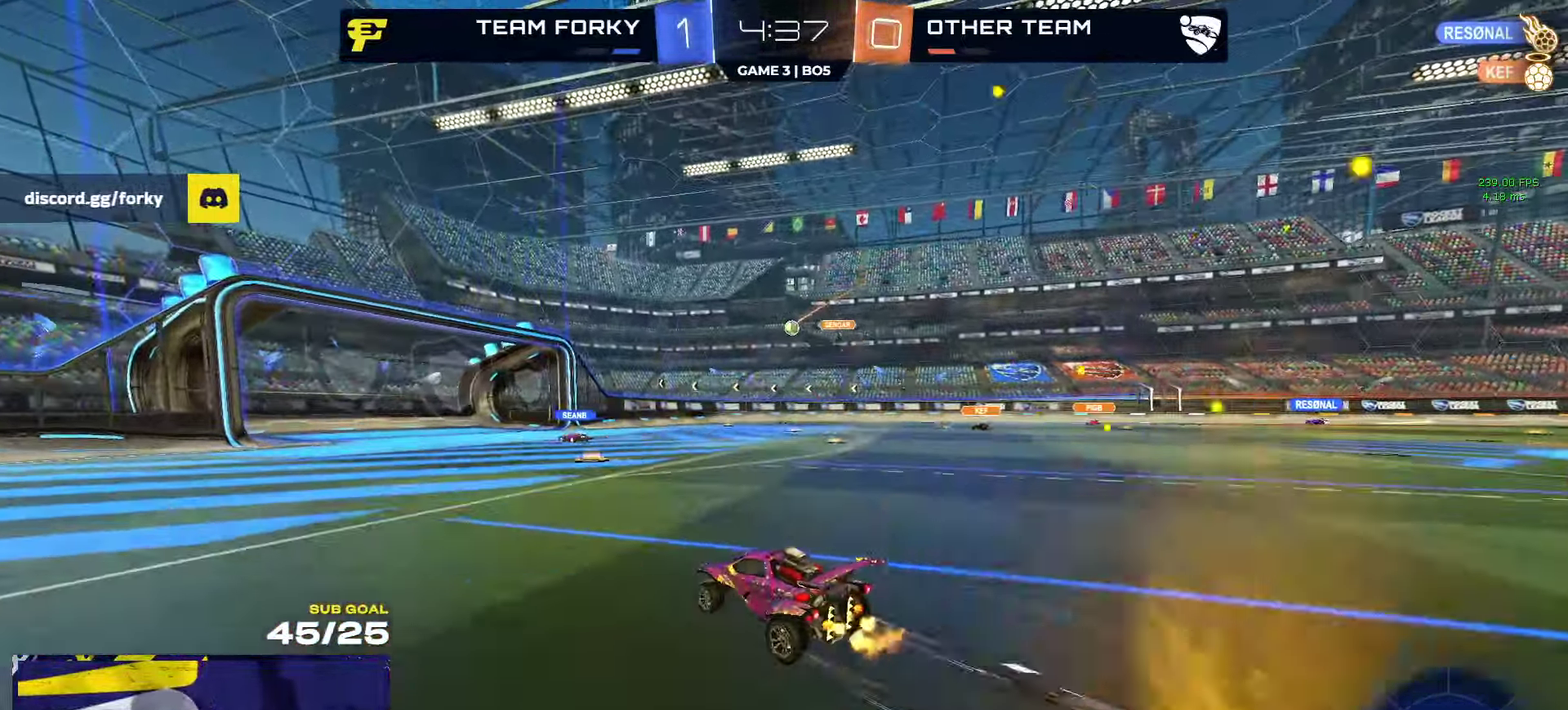
{"buttons": ["R2"], "left_stick": "center", "right_stick": "center", "events": [[83, "left_stick", "right"], [183, "left_stick", "center"]]}
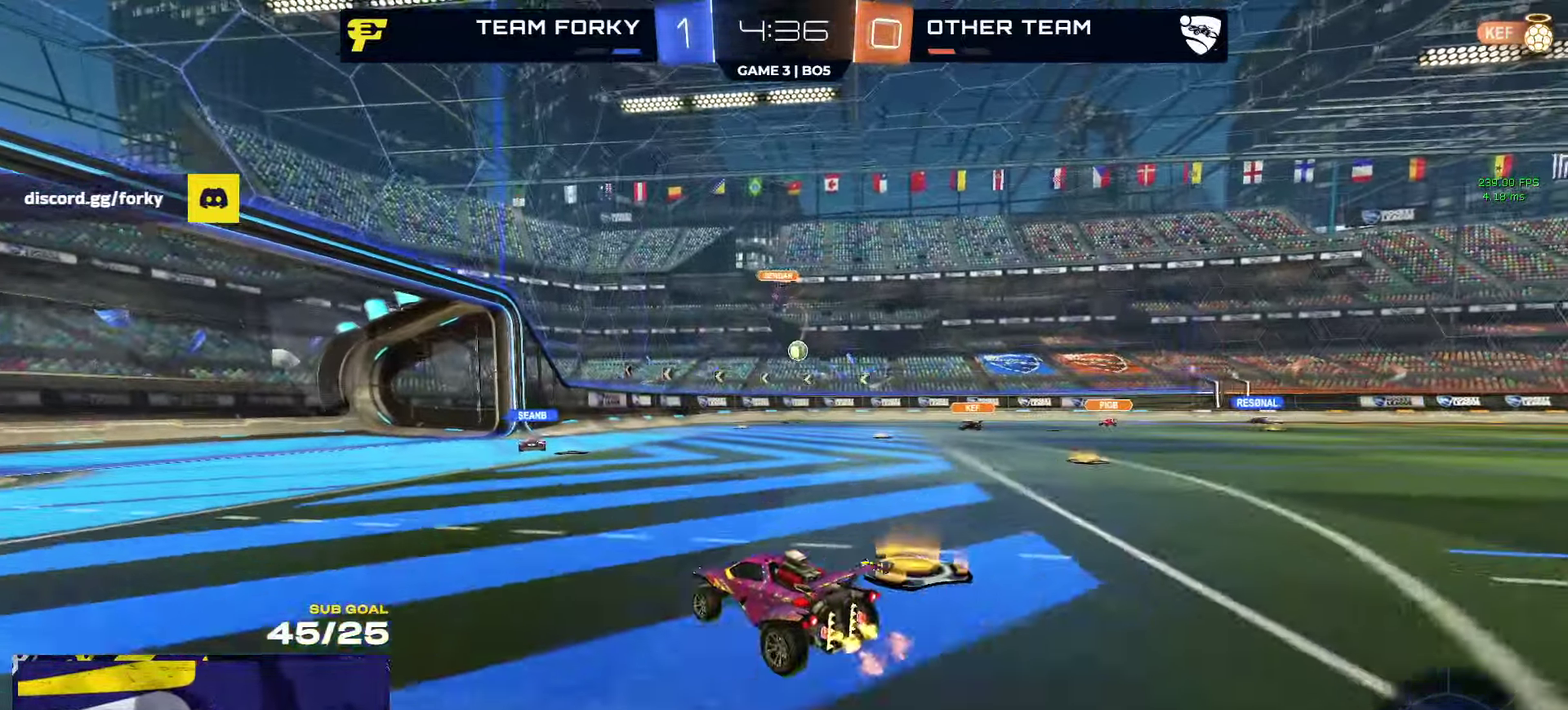
{"buttons": ["R2"], "left_stick": "center", "right_stick": "center", "events": [[167, "L2", "down"], [167, "R2", "up"], [250, "left_stick", "right"], [333, "L2", "up"], [433, "R2", "down"], [467, "left_stick", "center"]]}
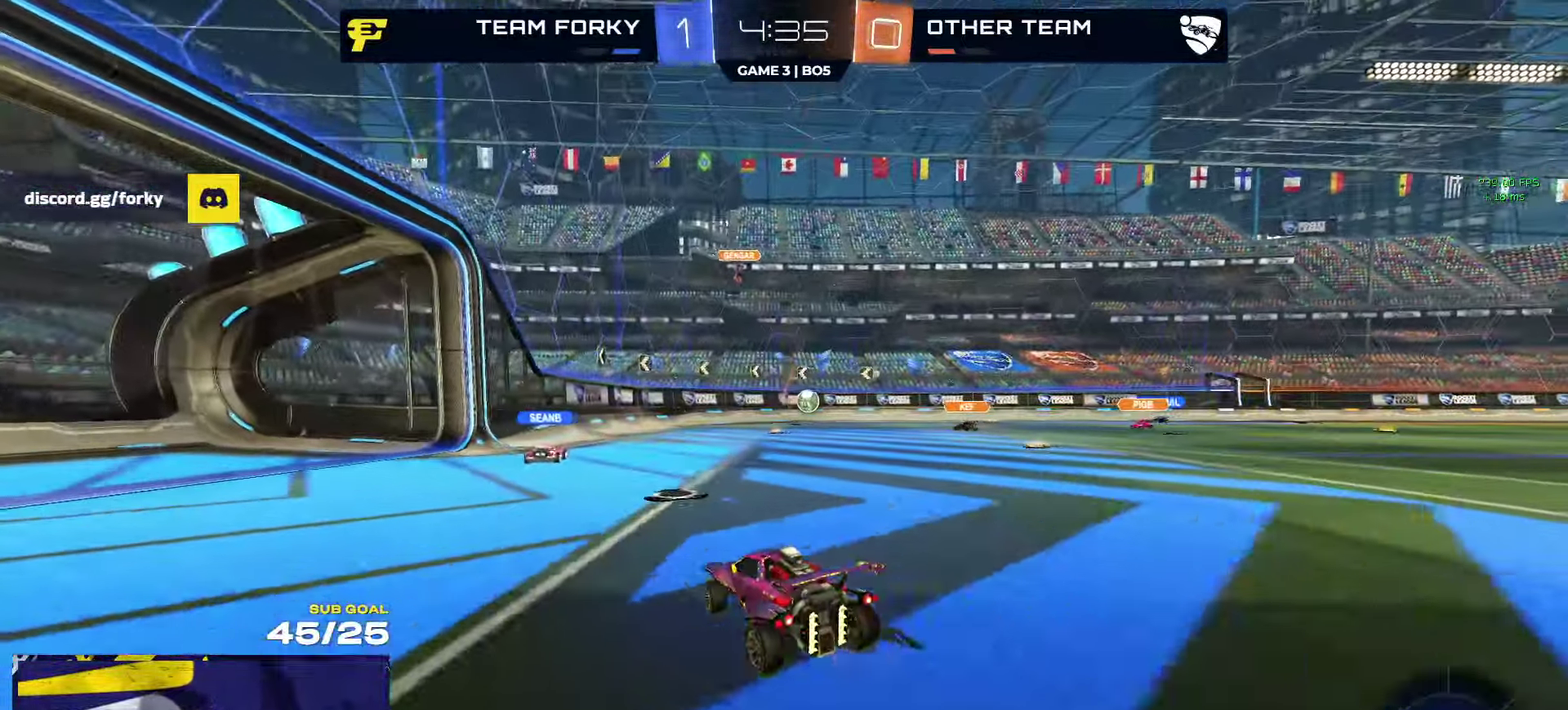
{"buttons": ["R2"], "left_stick": "right", "right_stick": "center", "events": [[17, "left_stick", "left"], [100, "X", "down"], [150, "X", "up"], [333, "R2", "up"], [383, "left_stick", "right"], [400, "R2", "down"]]}
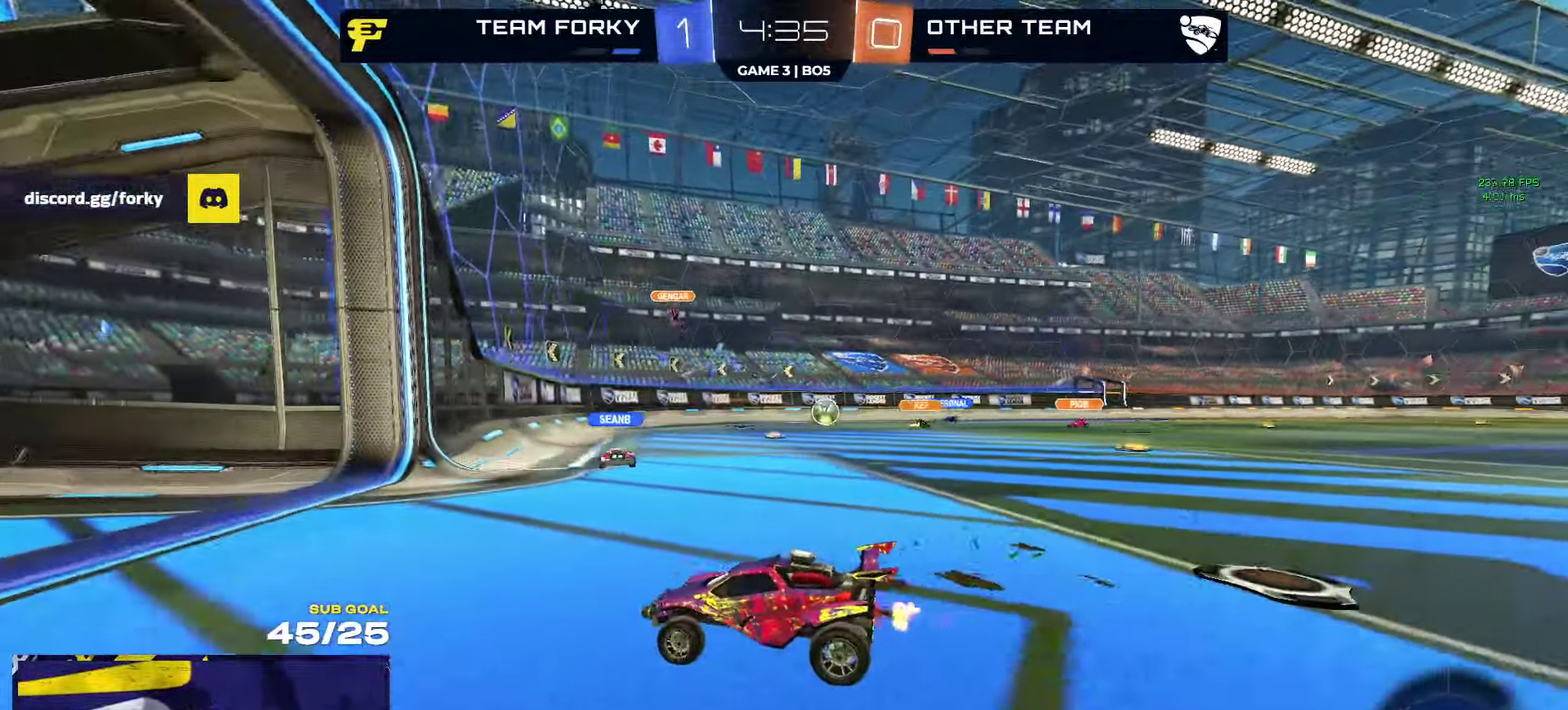
{"buttons": ["R2"], "left_stick": "left", "right_stick": "center", "events": [[67, "left_stick", "center"], [134, "left_stick", "up-left"], [184, "left_stick", "left"], [267, "left_stick", "center"], [450, "left_stick", "left"]]}
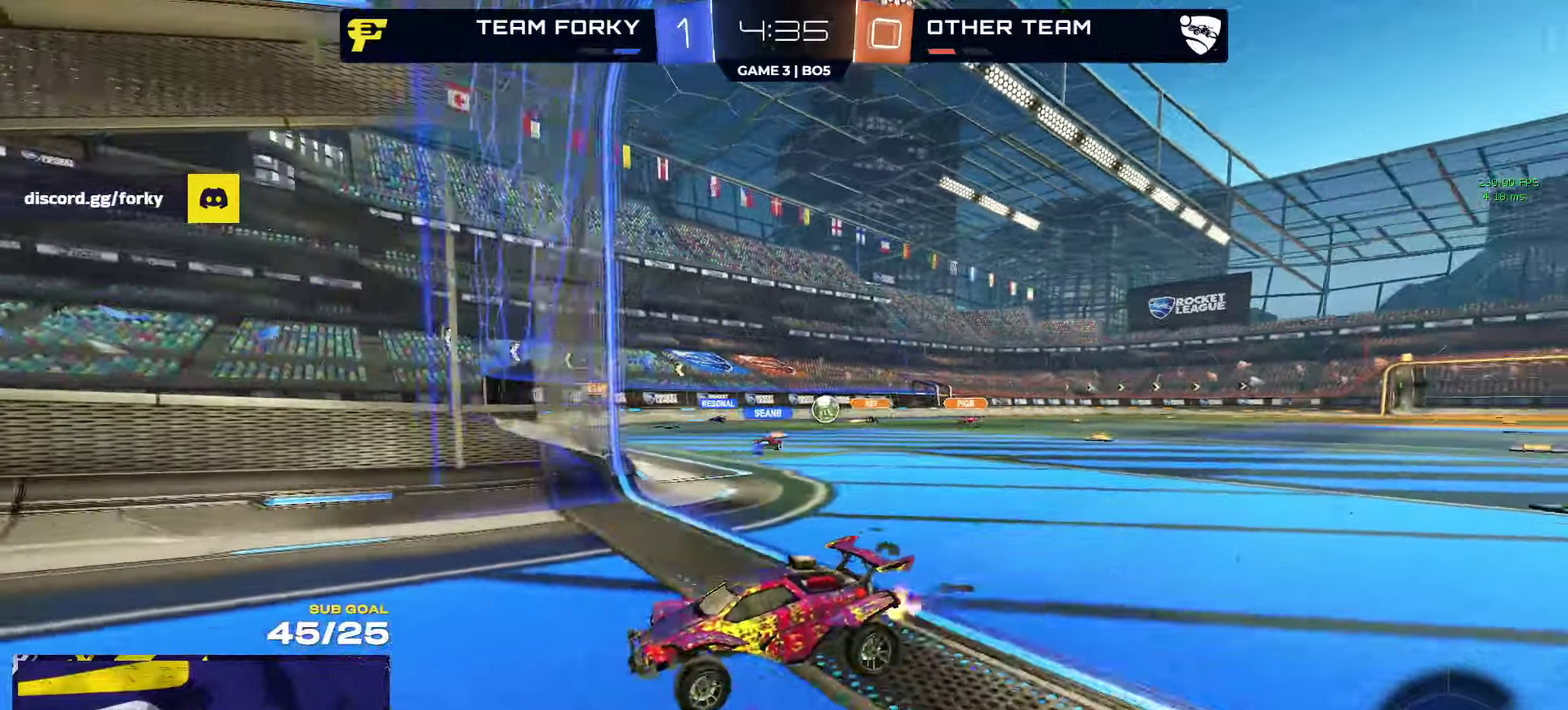
{"buttons": ["R2"], "left_stick": "center", "right_stick": "center", "events": [[100, "left_stick", "center"], [317, "left_stick", "left"], [434, "left_stick", "center"]]}
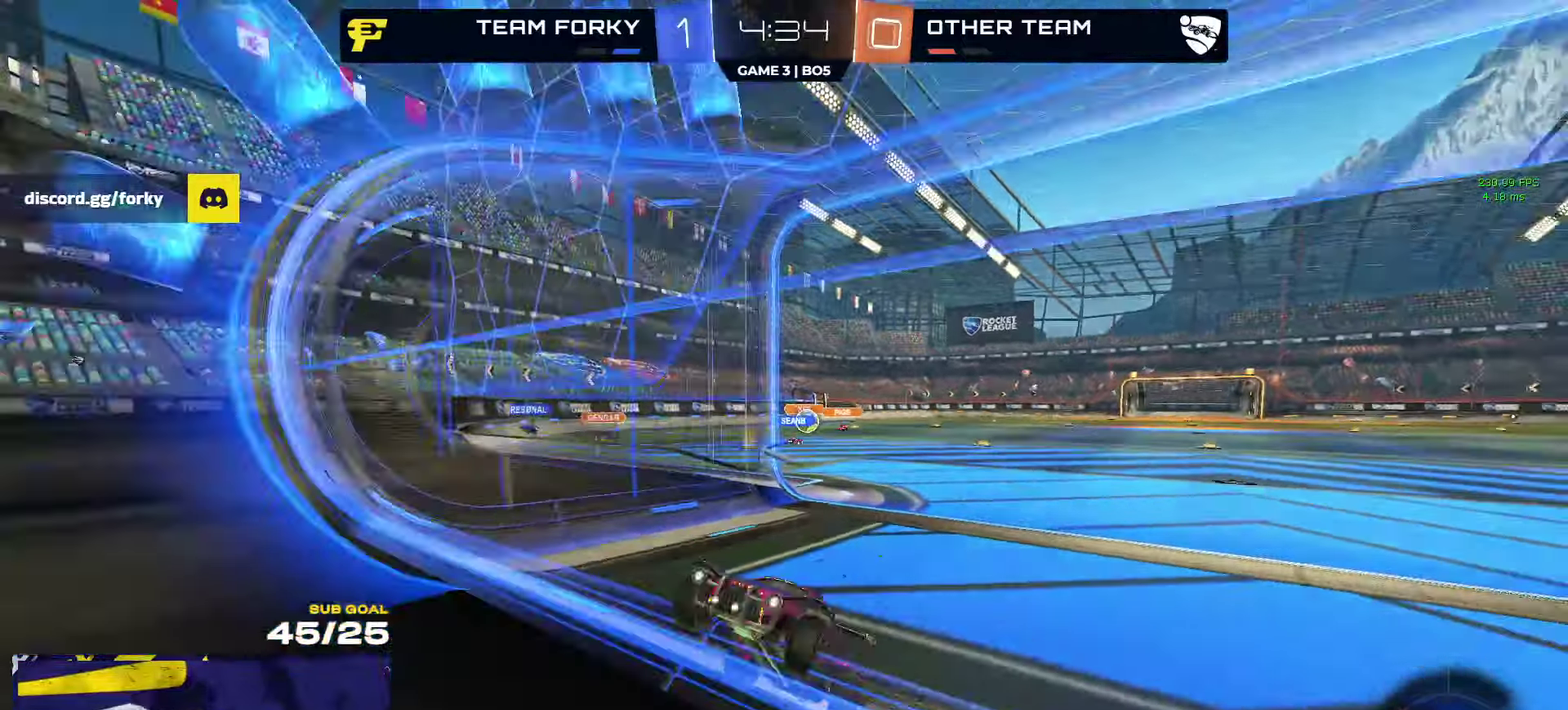
{"buttons": ["R2"], "left_stick": "left", "right_stick": "center", "events": [[350, "left_stick", "left"]]}
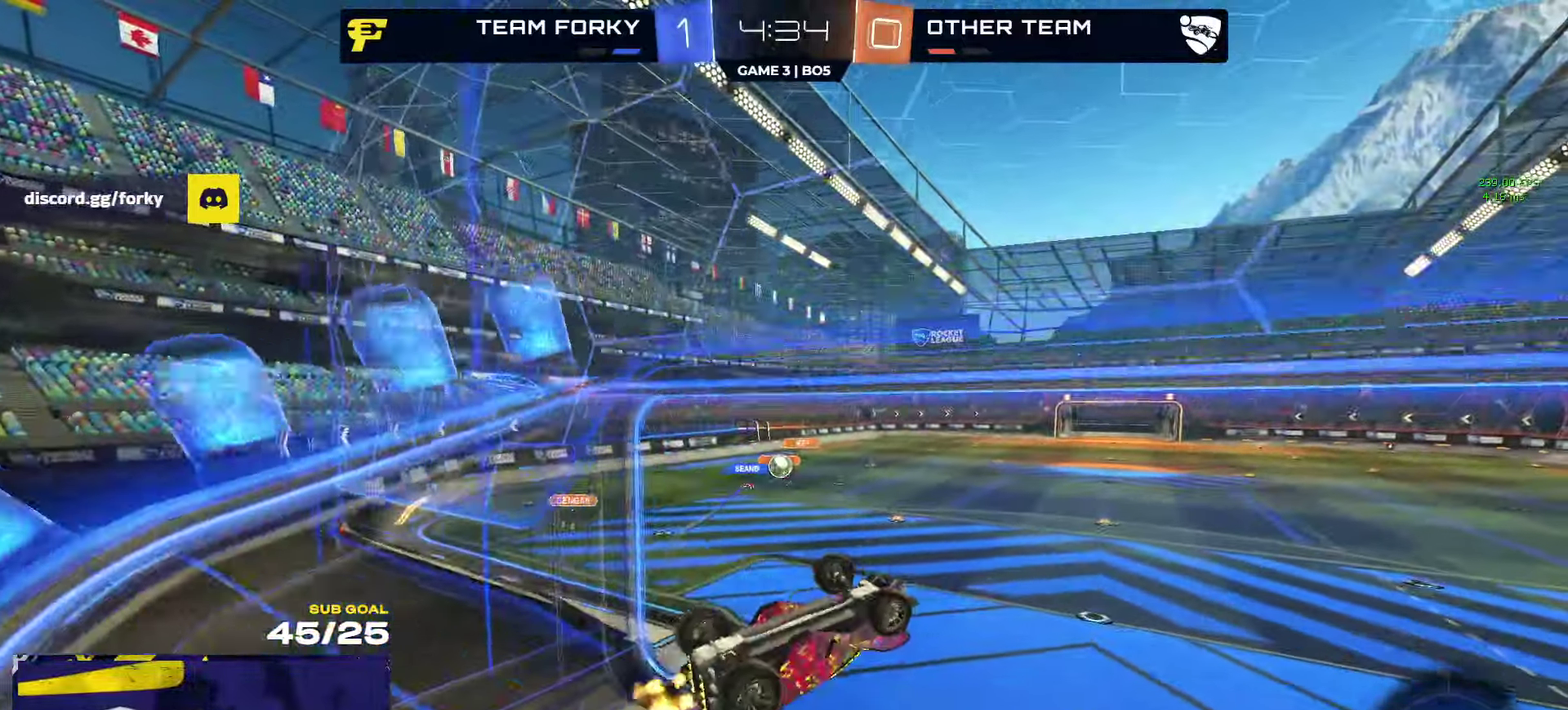
{"buttons": [], "left_stick": "up-left", "right_stick": "center", "events": [[17, "L1", "down"], [50, "A", "down"], [100, "R2", "up"], [184, "left_stick", "up-left"], [200, "A", "up"], [417, "L1", "up"]]}
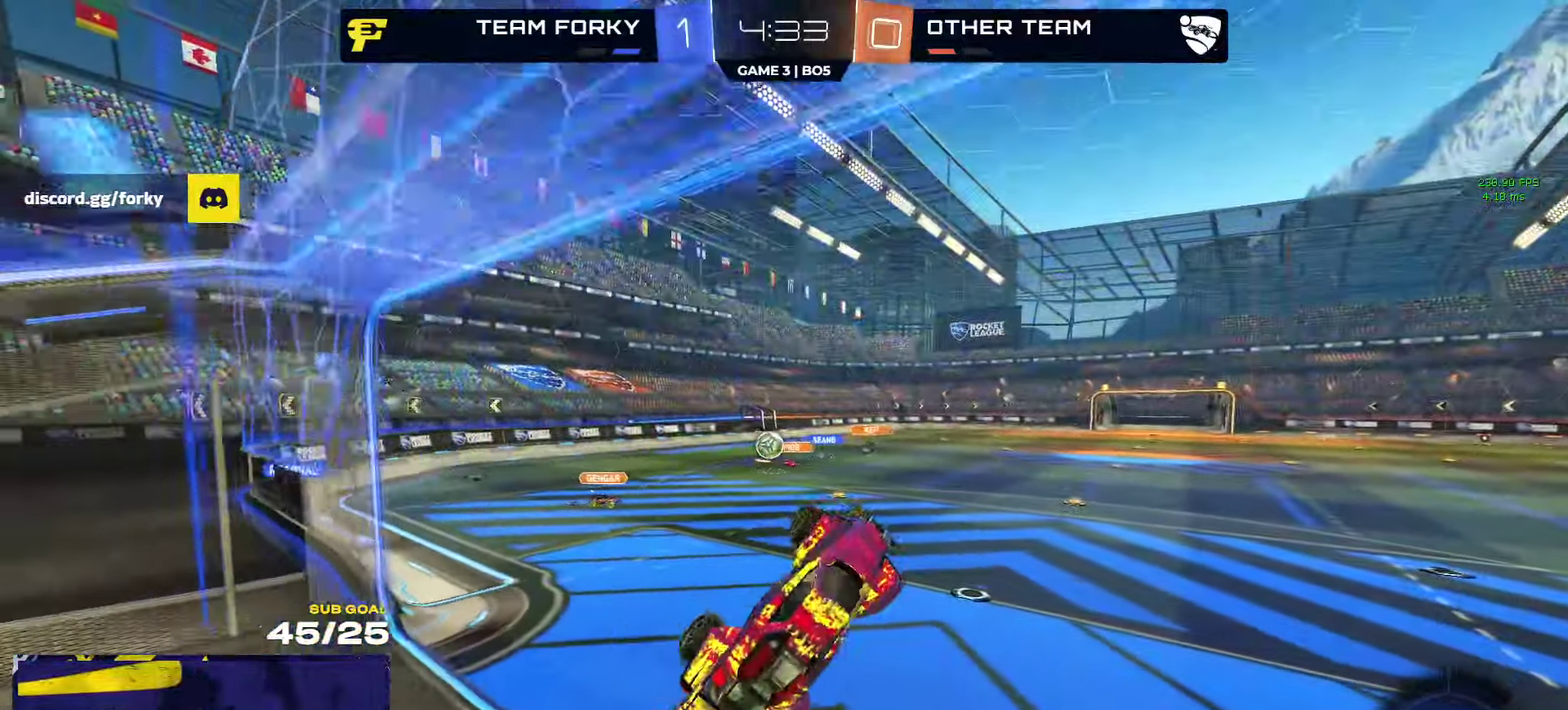
{"buttons": ["R2"], "left_stick": "up-left", "right_stick": "center", "events": [[34, "left_stick", "center"], [217, "left_stick", "up-left"], [350, "R2", "down"], [384, "A", "down"], [467, "A", "up"]]}
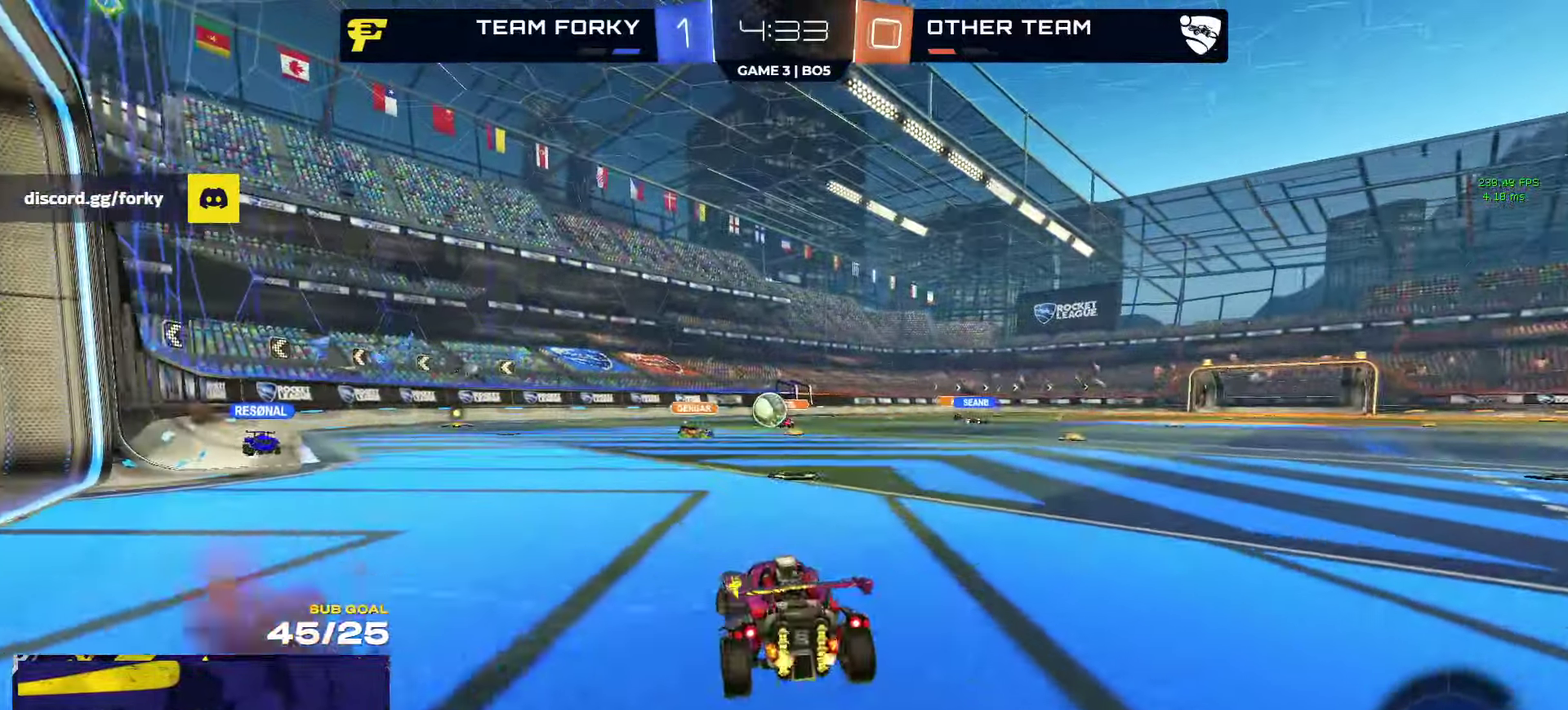
{"buttons": ["L2"], "left_stick": "center", "right_stick": "center", "events": [[234, "left_stick", "left"], [267, "R2", "up"], [317, "R2", "down"], [367, "R2", "up"], [467, "left_stick", "center"], [500, "L2", "down"]]}